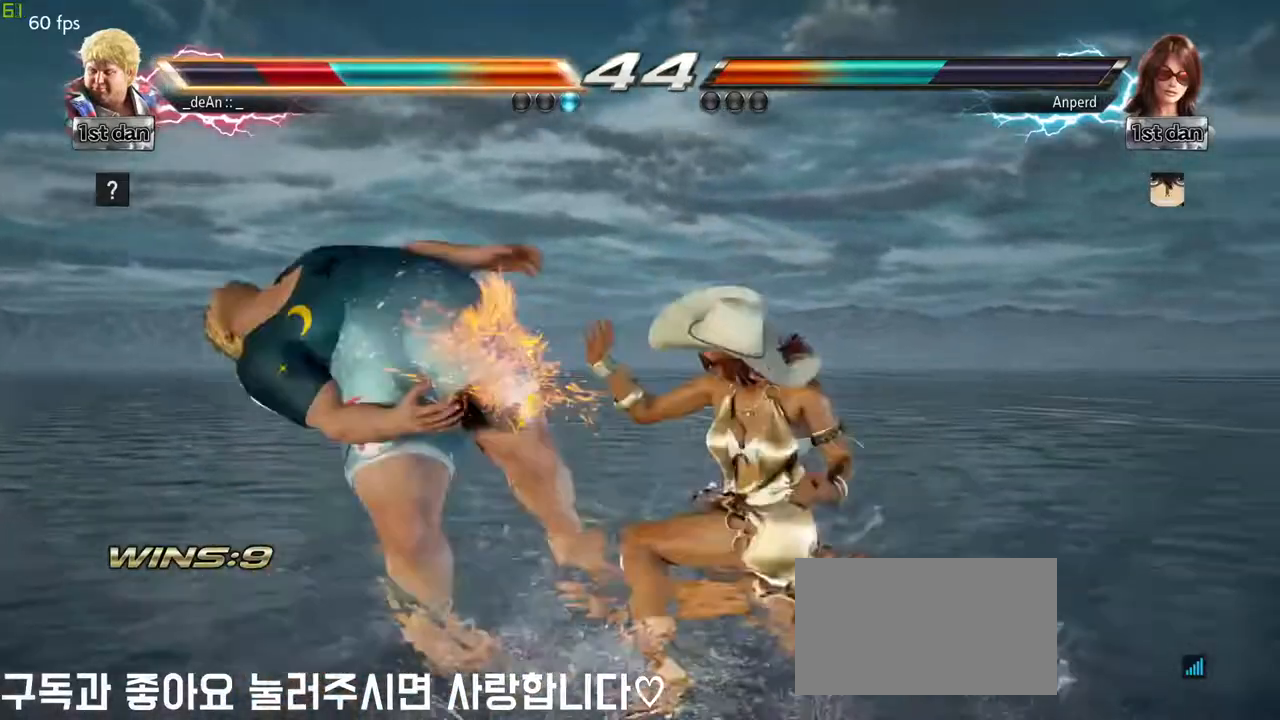
Gameplay with a controller (arcade stick); each line is a JSON object with the inputs held at the frame after it. "events" lists button and stick changes between this image and that frame as [ms after this image, input, new state], when the widget could be followed in between. Not read: L3 R3.
{"buttons": [], "left_stick": "left", "events": [[283, "SQUARE", "down"], [417, "SQUARE", "up"]]}
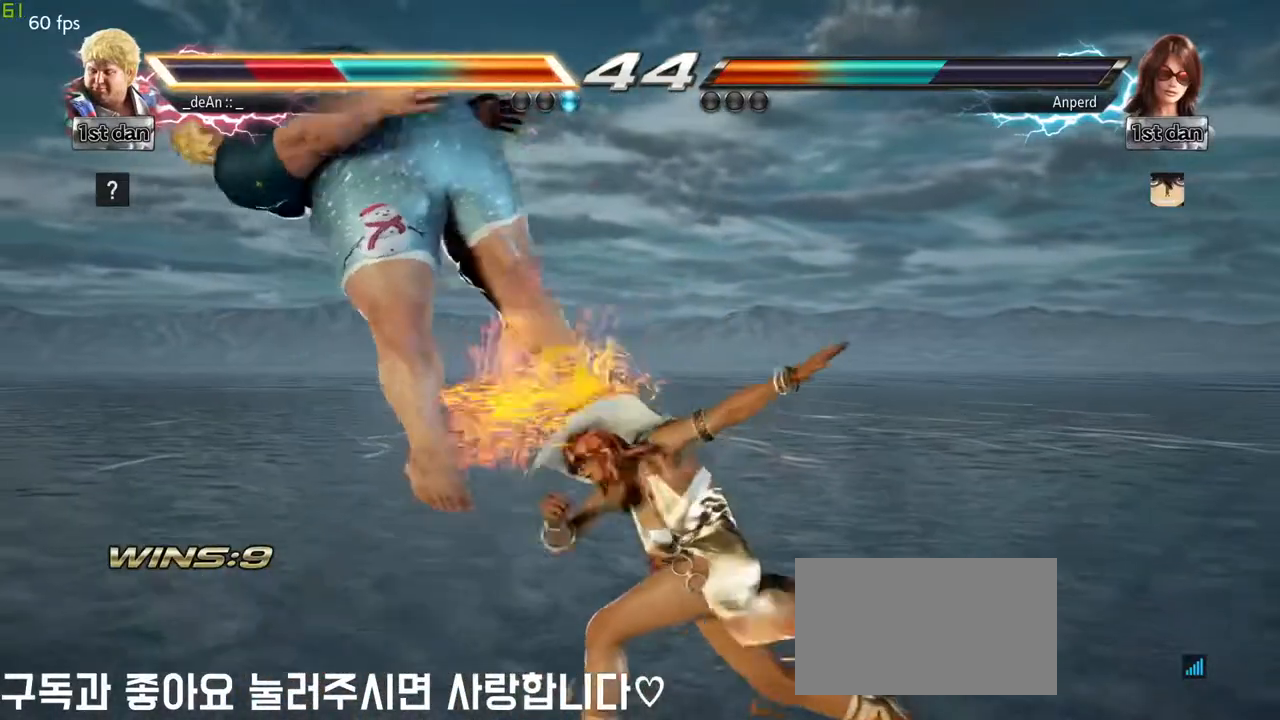
{"buttons": [], "left_stick": "left", "events": []}
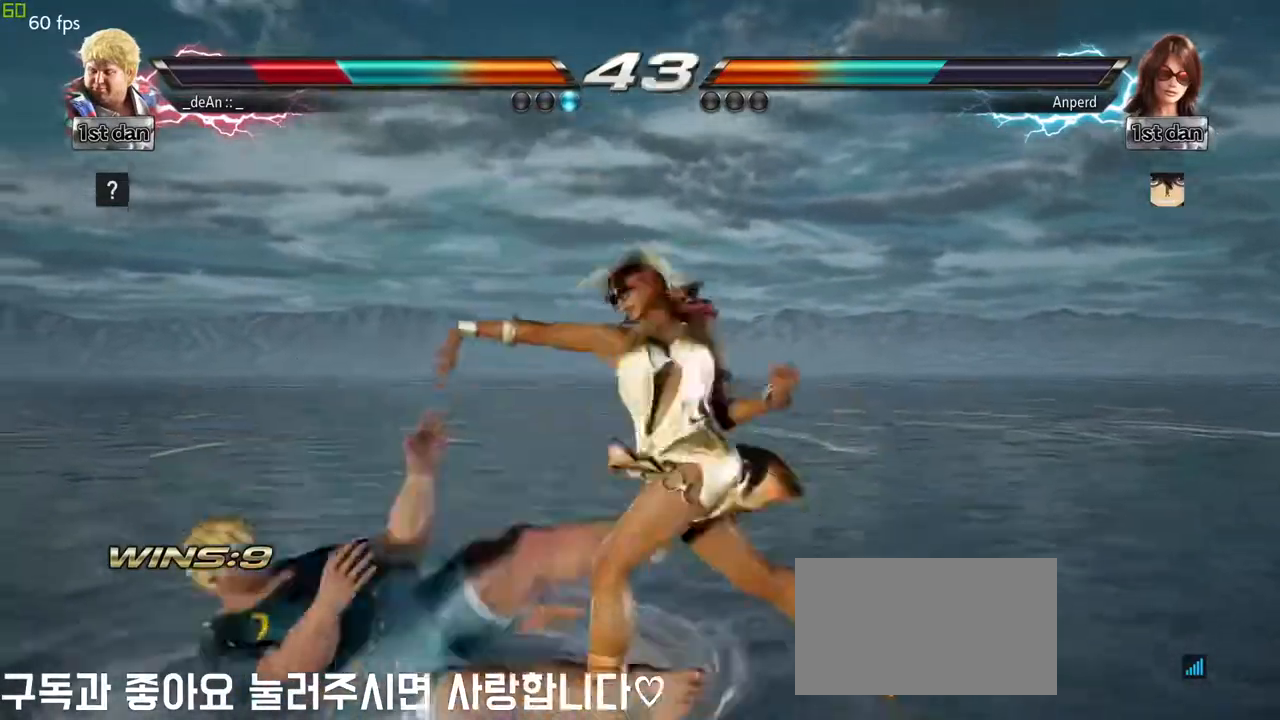
{"buttons": [], "left_stick": "center", "events": [[50, "SQUARE", "down"], [217, "SQUARE", "up"], [450, "left_stick", "center"]]}
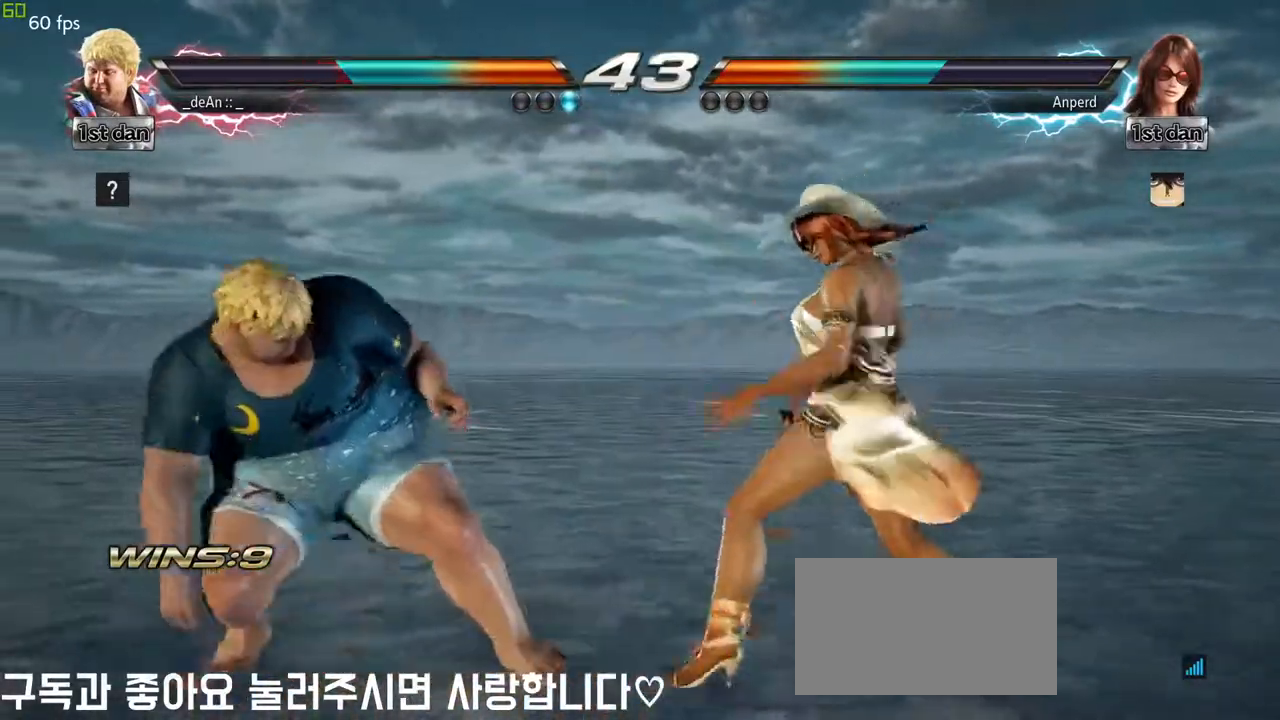
{"buttons": [], "left_stick": "center", "events": [[67, "SQUARE", "down"], [117, "TRIANGLE", "down"], [233, "SQUARE", "up"], [267, "TRIANGLE", "up"]]}
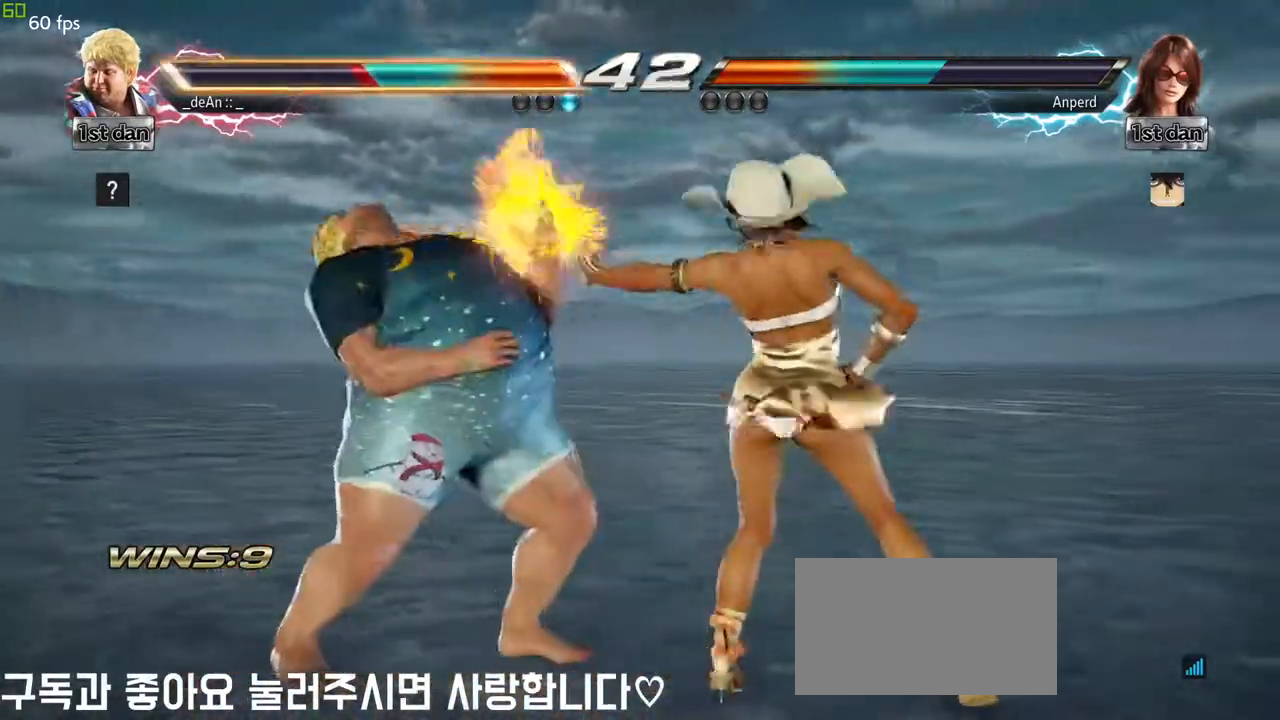
{"buttons": [], "left_stick": "center", "events": [[167, "SQUARE", "down"], [267, "left_stick", "down"], [300, "SQUARE", "up"], [367, "CIRCLE", "down"], [467, "CIRCLE", "up"], [467, "left_stick", "center"]]}
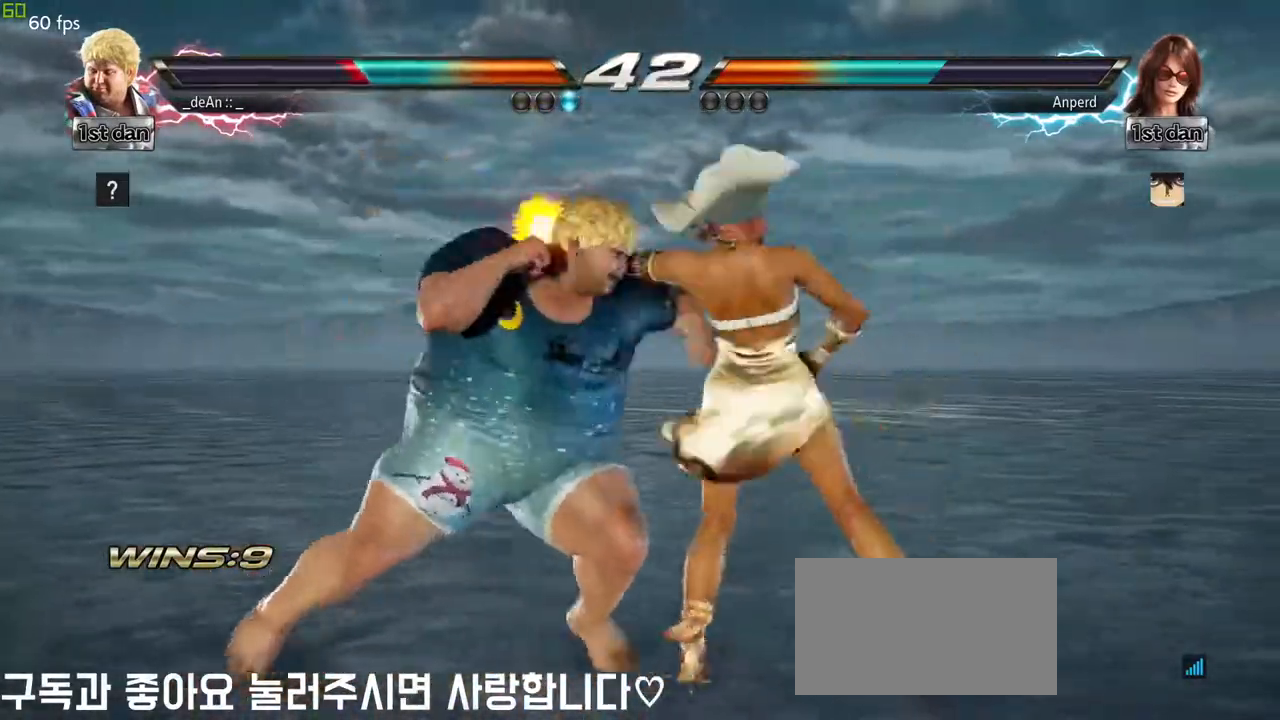
{"buttons": [], "left_stick": "left", "events": [[350, "left_stick", "left"]]}
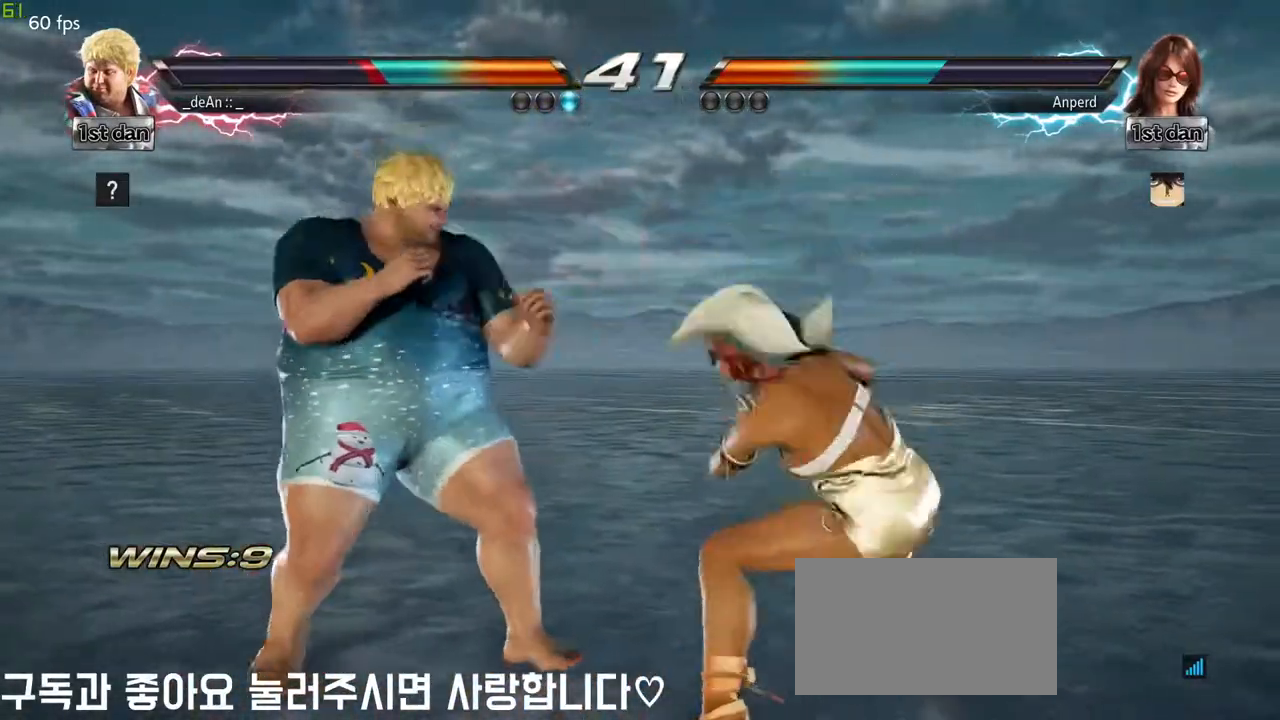
{"buttons": ["CIRCLE"], "left_stick": "center", "events": [[267, "left_stick", "center"], [400, "SQUARE", "down"], [467, "SQUARE", "up"], [483, "CIRCLE", "down"]]}
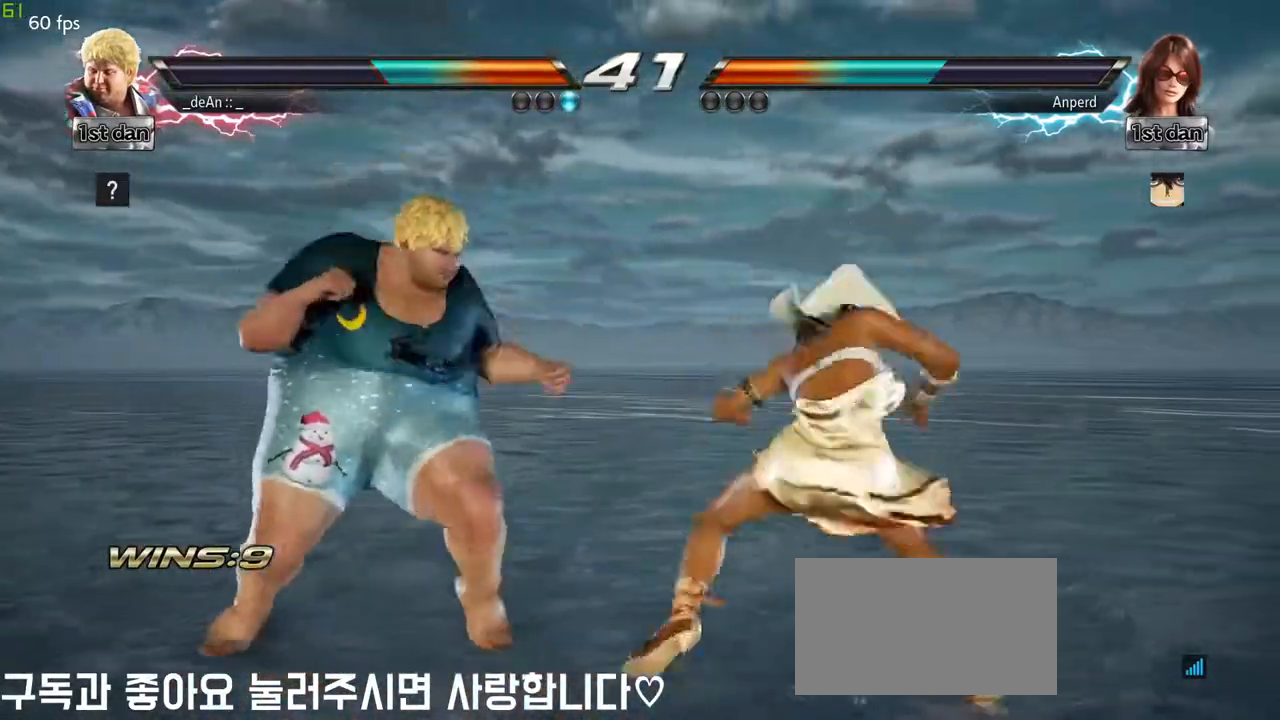
{"buttons": [], "left_stick": "center", "events": [[100, "CIRCLE", "up"]]}
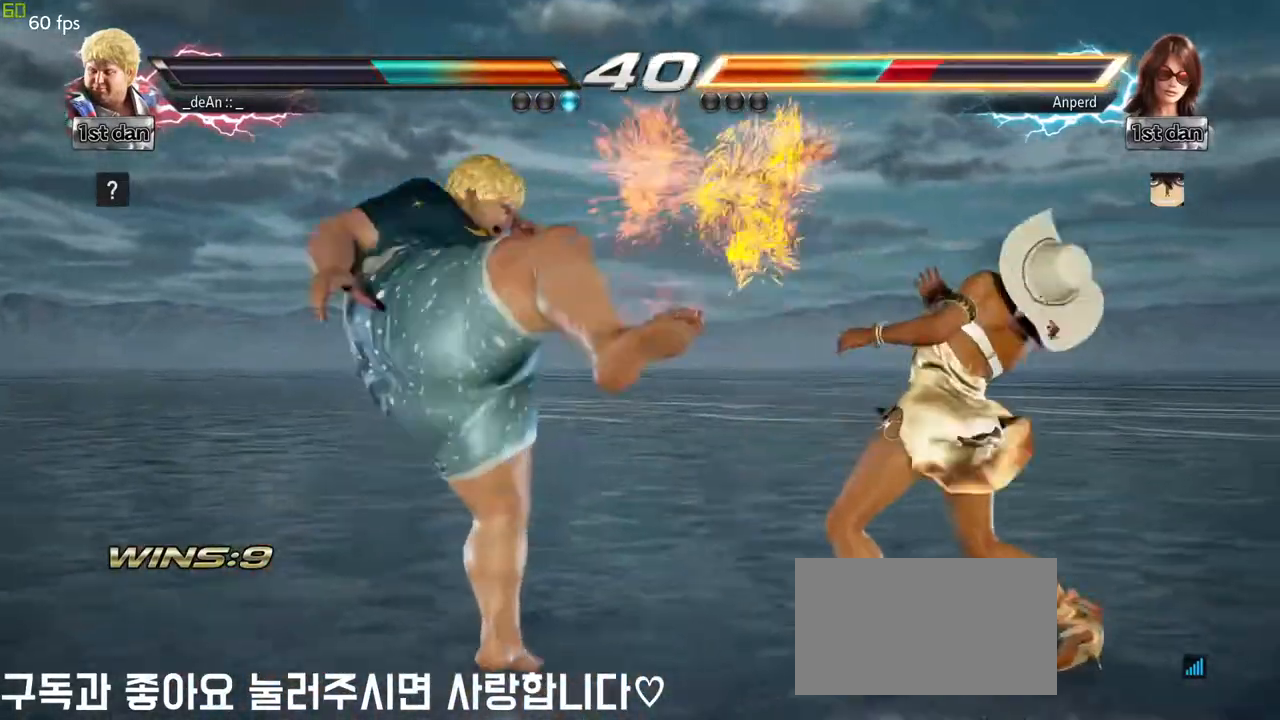
{"buttons": [], "left_stick": "center", "events": [[167, "left_stick", "down"], [267, "left_stick", "center"], [417, "SQUARE", "down"], [417, "TRIANGLE", "down"], [467, "TRIANGLE", "up"], [483, "SQUARE", "up"]]}
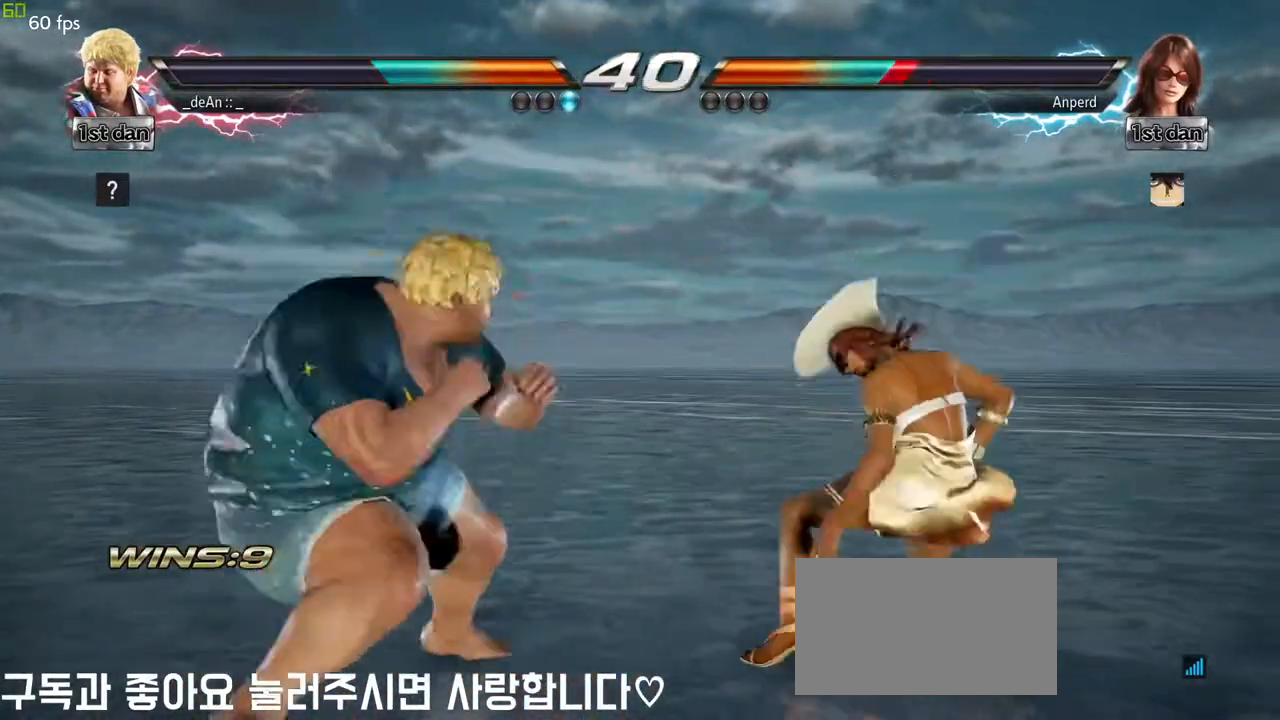
{"buttons": [], "left_stick": "center", "events": []}
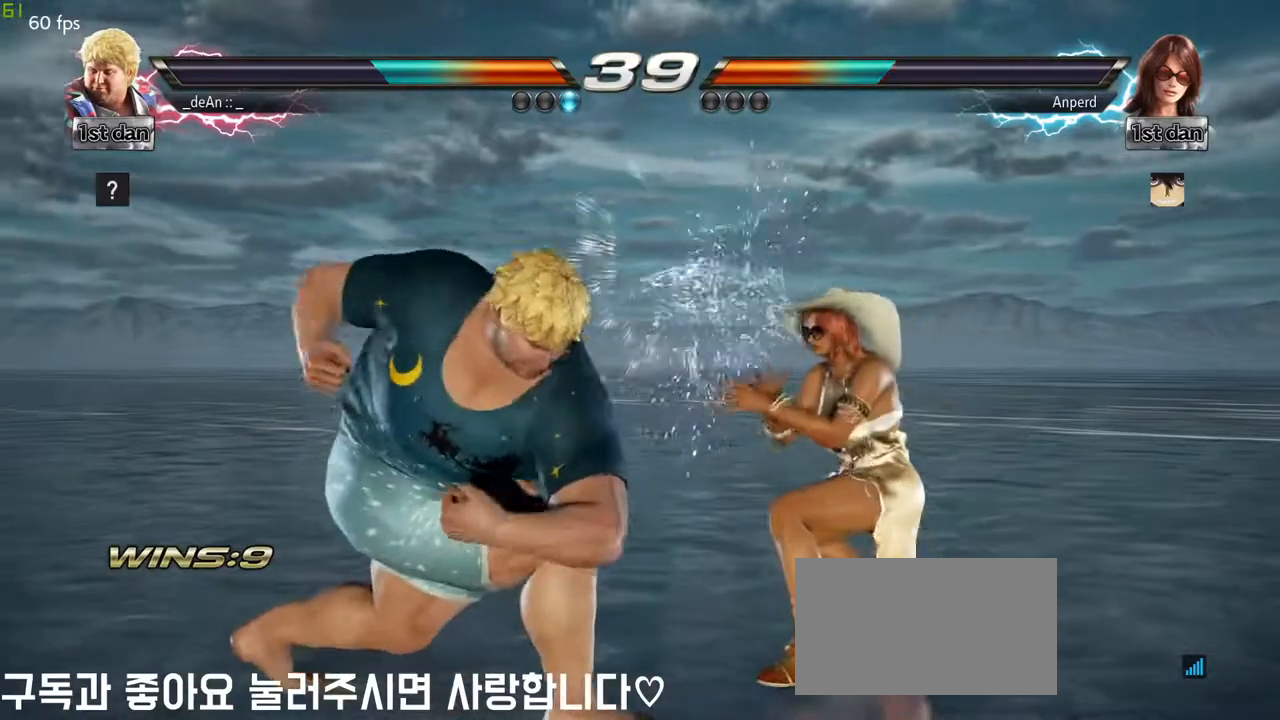
{"buttons": [], "left_stick": "left", "events": [[200, "left_stick", "left"]]}
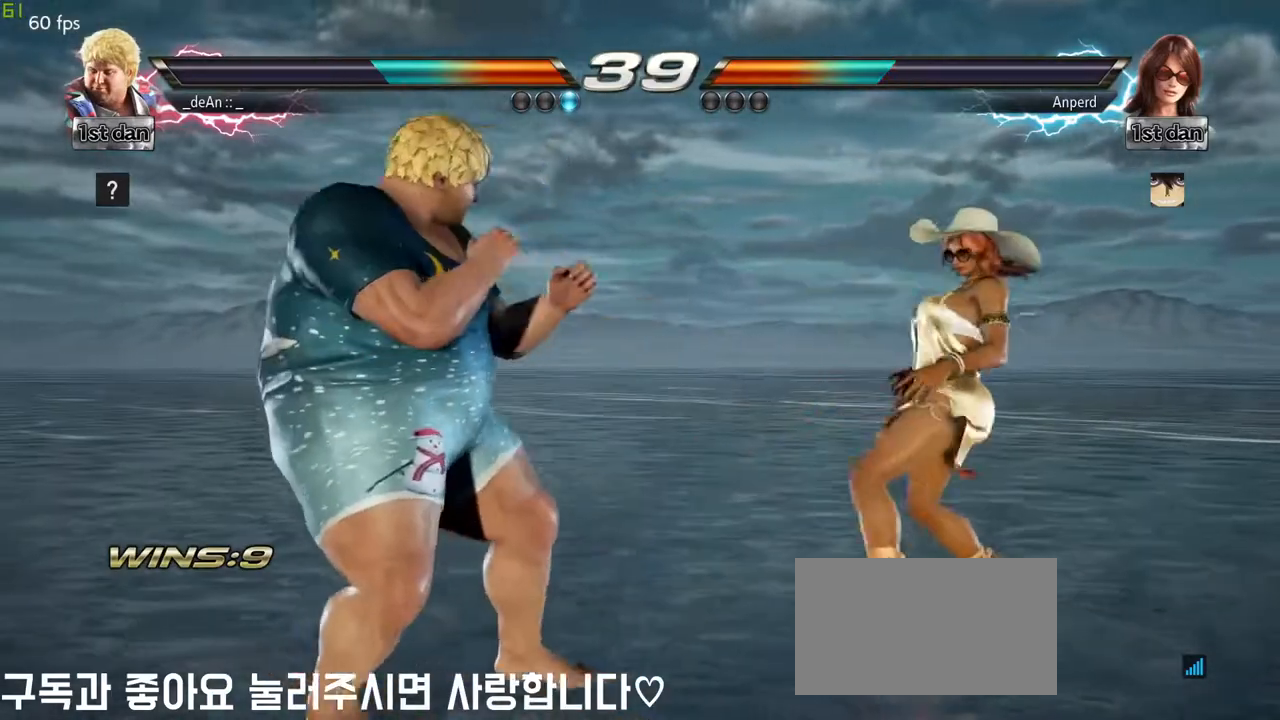
{"buttons": [], "left_stick": "center", "events": [[67, "left_stick", "center"], [150, "SQUARE", "down"], [250, "TRIANGLE", "down"], [350, "SQUARE", "up"], [367, "TRIANGLE", "up"]]}
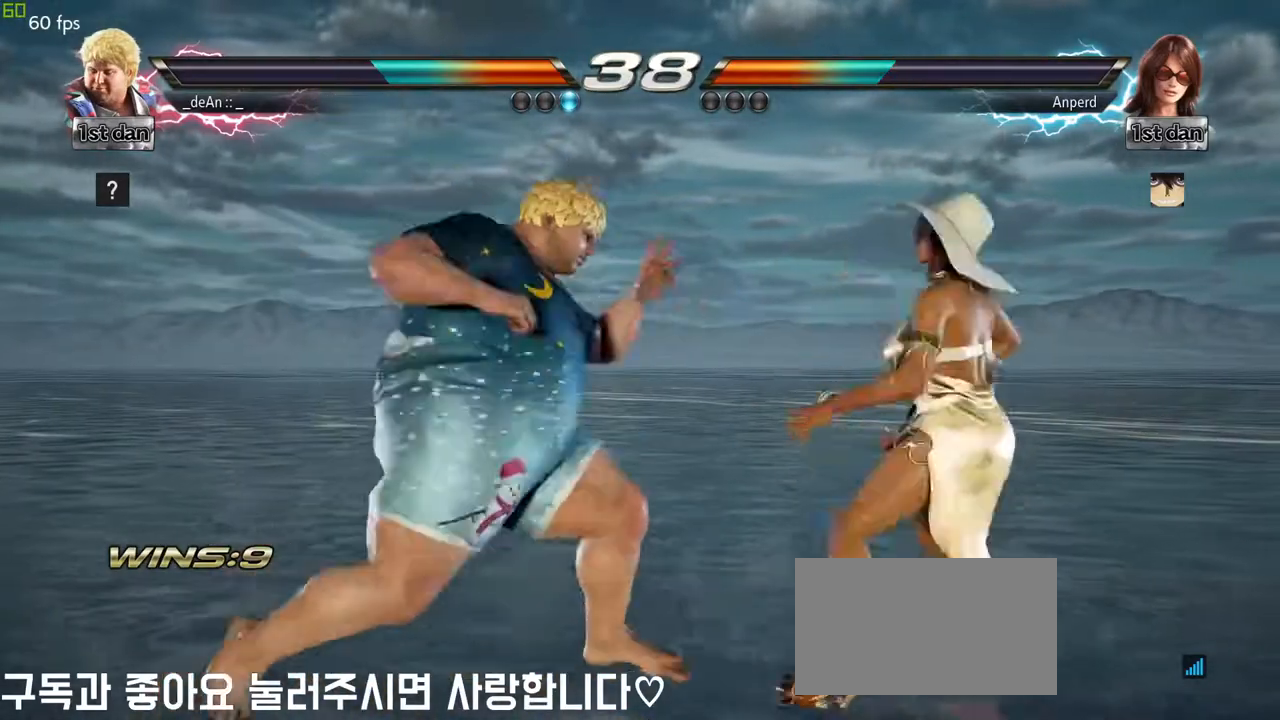
{"buttons": [], "left_stick": "center", "events": [[117, "SQUARE", "down"], [117, "TRIANGLE", "down"], [200, "TRIANGLE", "up"], [217, "SQUARE", "up"]]}
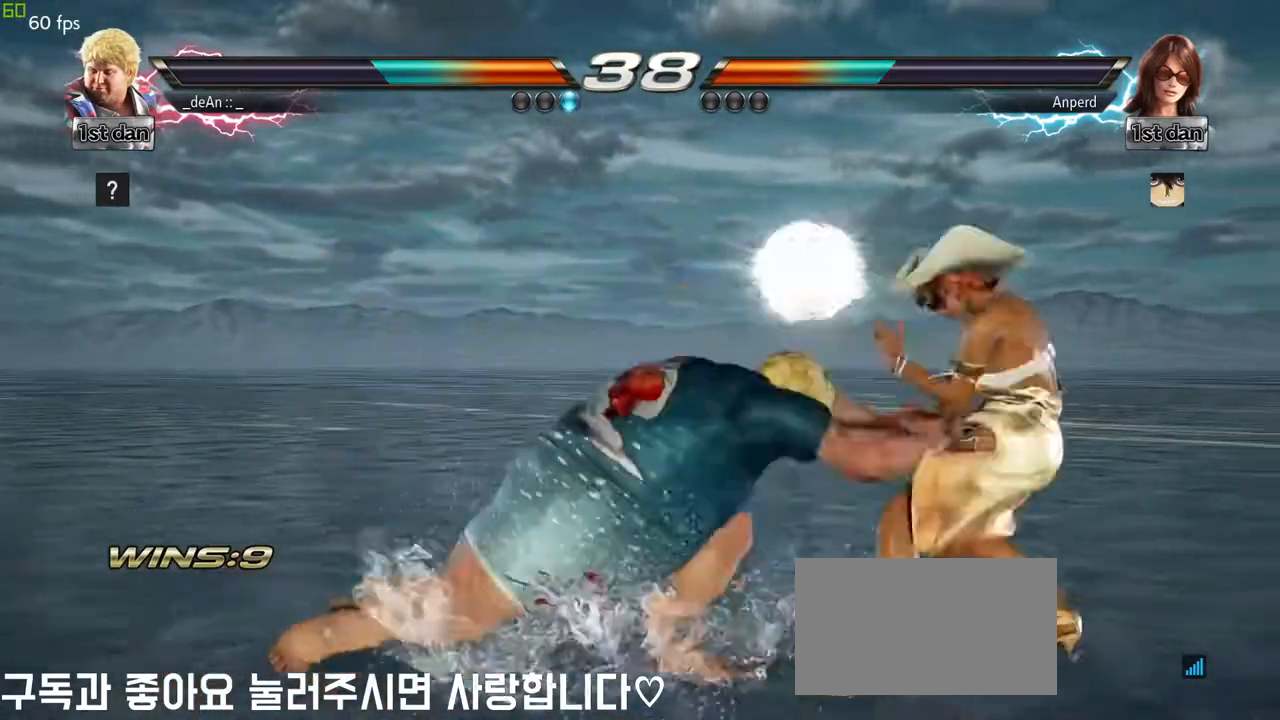
{"buttons": [], "left_stick": "down", "events": [[367, "left_stick", "down"]]}
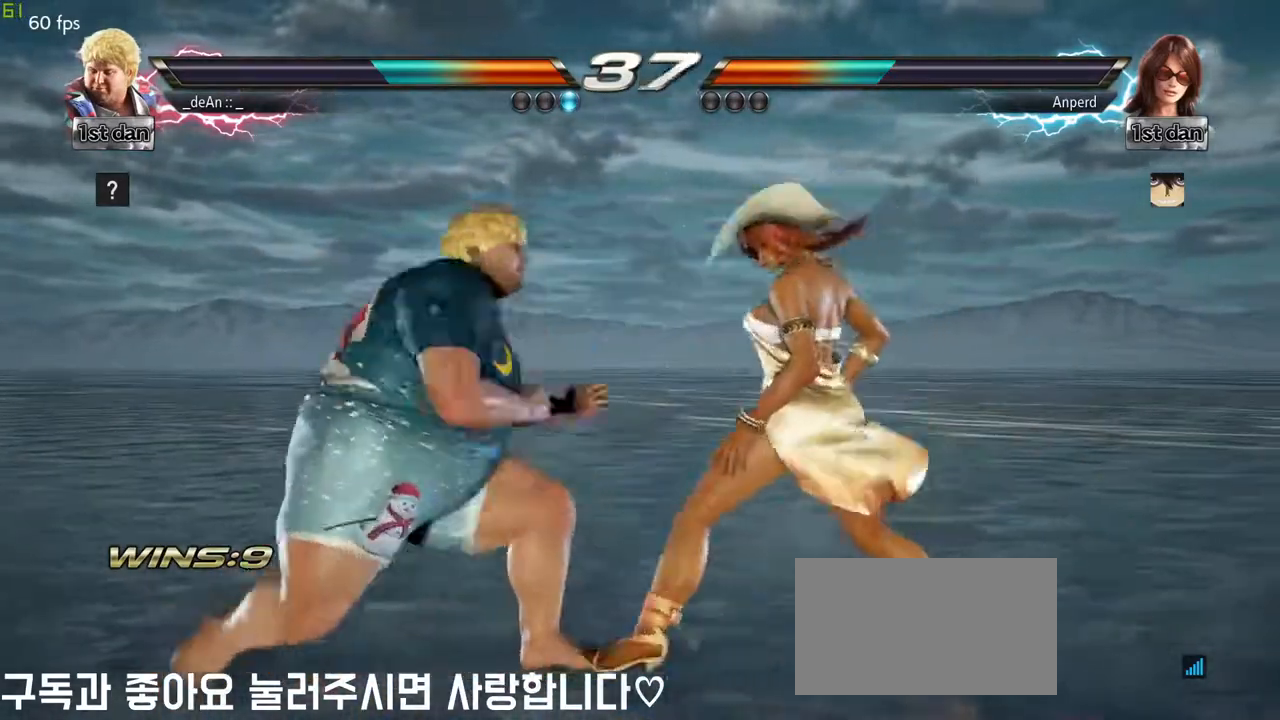
{"buttons": [], "left_stick": "center", "events": [[100, "left_stick", "center"], [117, "TRIANGLE", "down"], [200, "SQUARE", "down"], [267, "TRIANGLE", "up"], [350, "SQUARE", "up"]]}
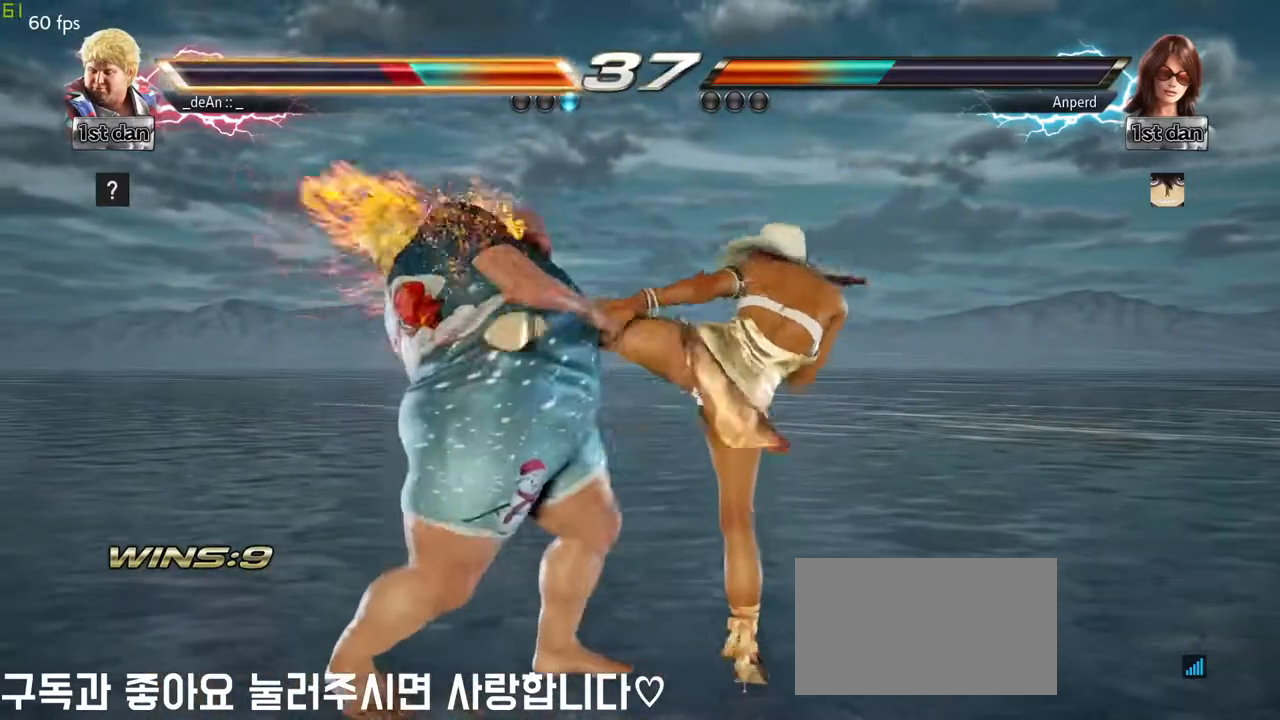
{"buttons": [], "left_stick": "left", "events": [[117, "left_stick", "left"]]}
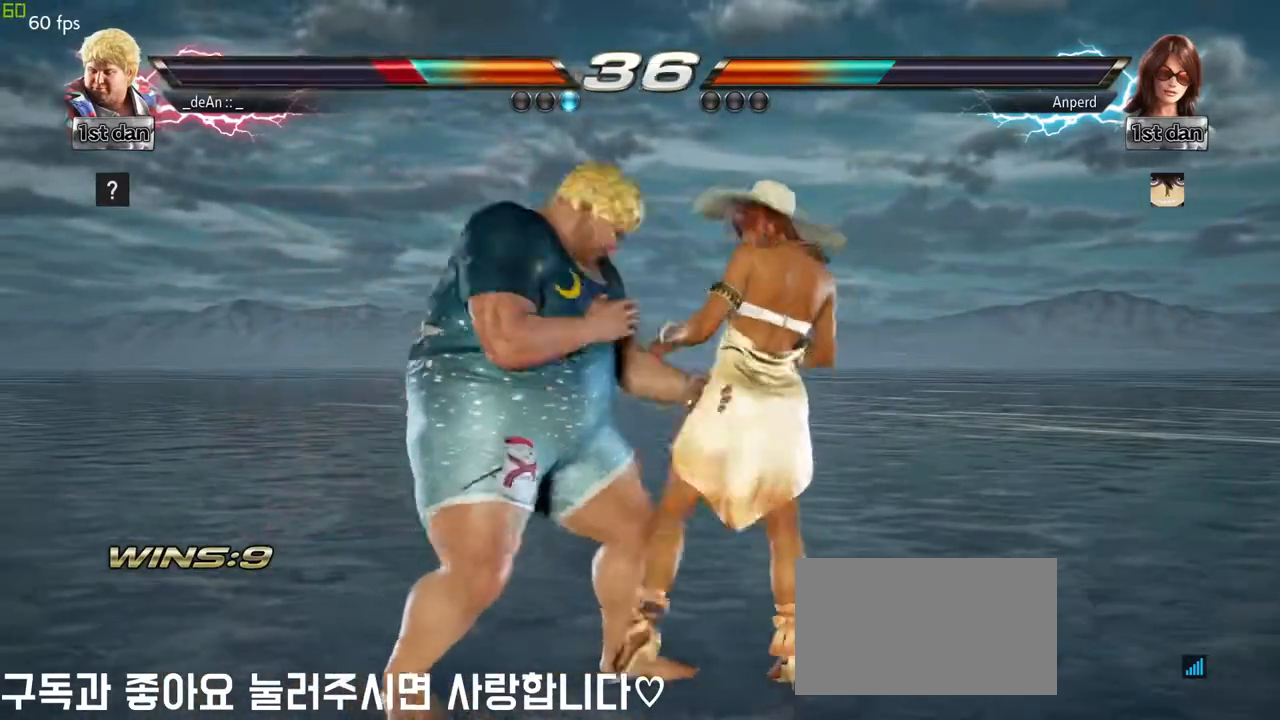
{"buttons": [], "left_stick": "center", "events": [[133, "left_stick", "center"], [167, "SQUARE", "down"], [317, "SQUARE", "up"]]}
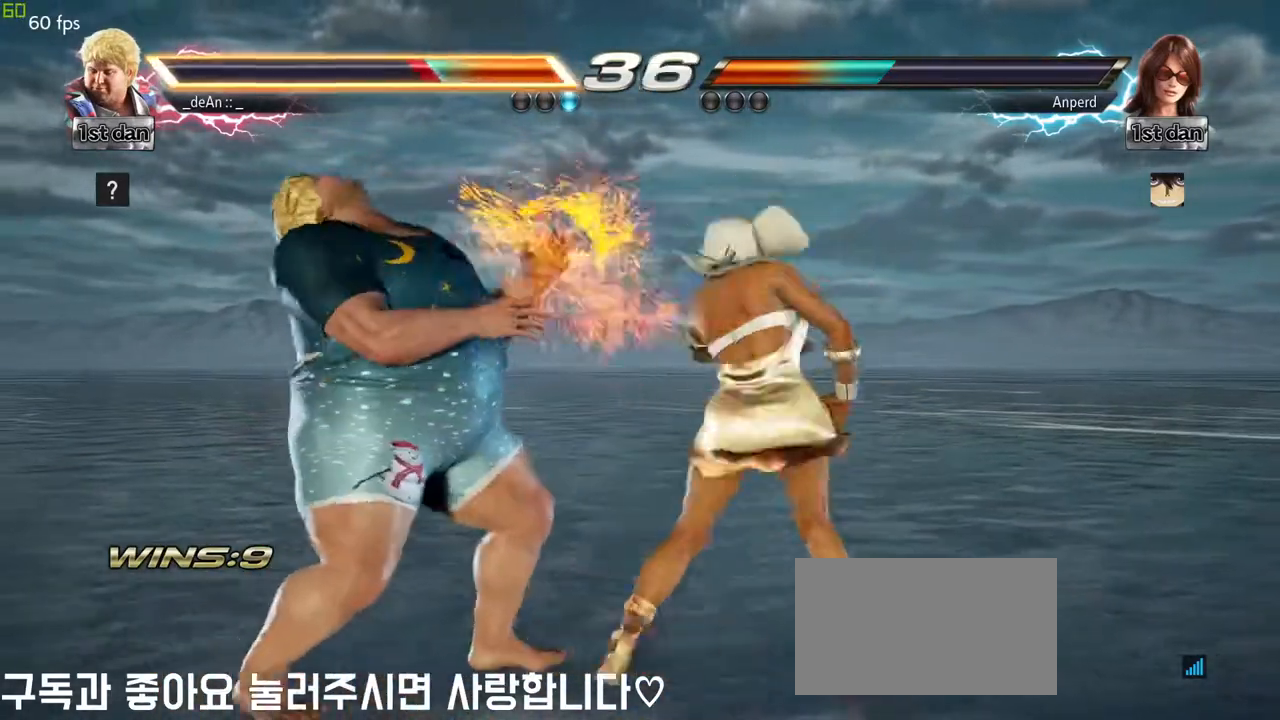
{"buttons": [], "left_stick": "left", "events": [[200, "left_stick", "left"]]}
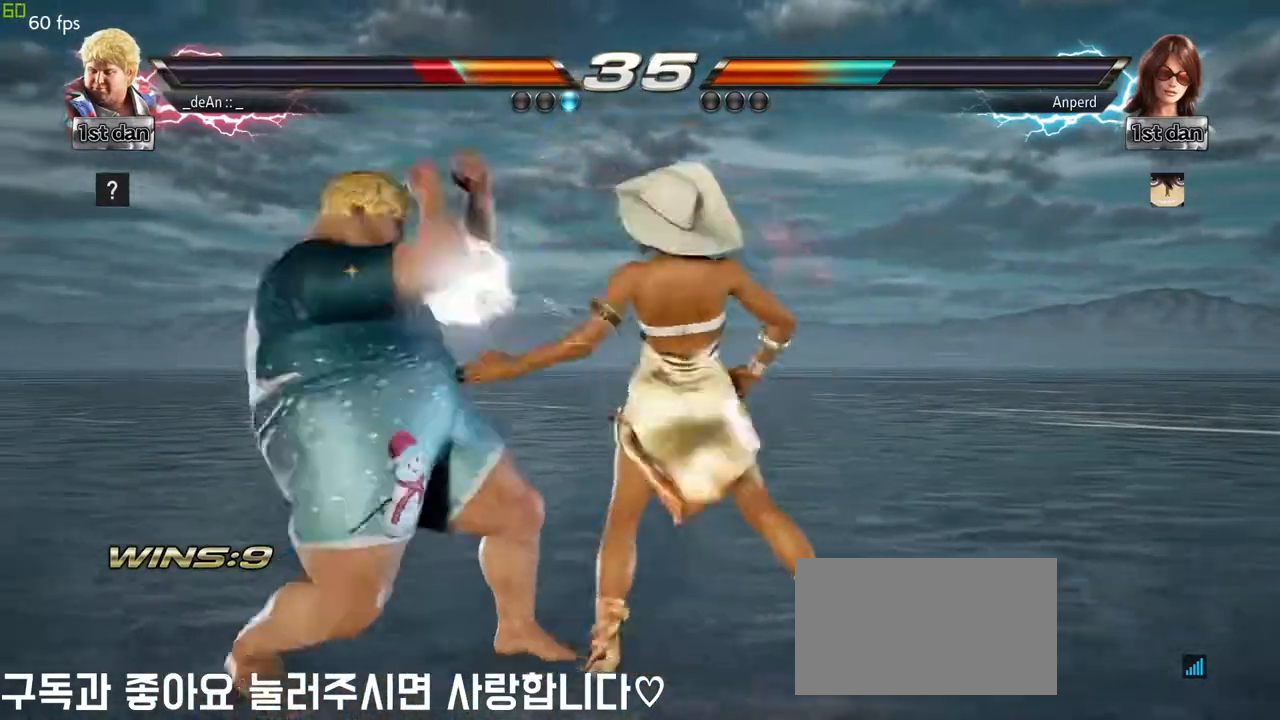
{"buttons": ["SQUARE"], "left_stick": "center", "events": [[250, "left_stick", "center"], [317, "SQUARE", "down"], [383, "SQUARE", "up"], [450, "SQUARE", "down"]]}
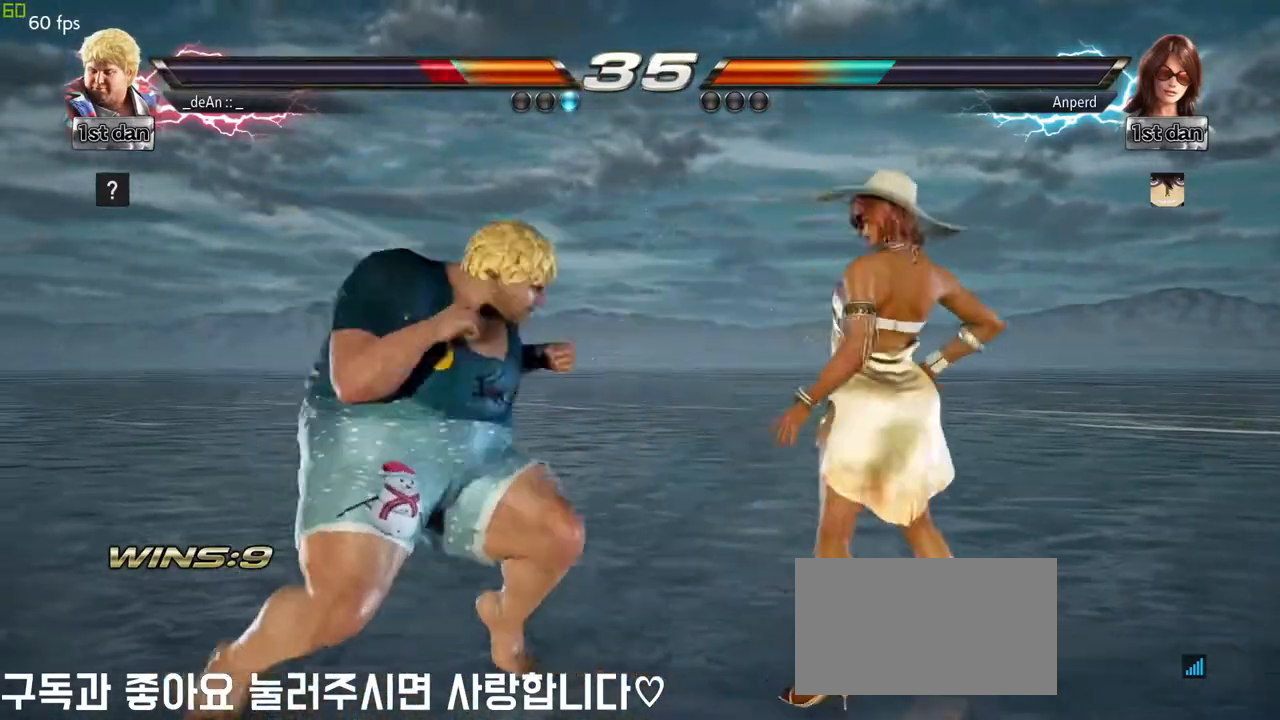
{"buttons": [], "left_stick": "center", "events": [[150, "SQUARE", "up"]]}
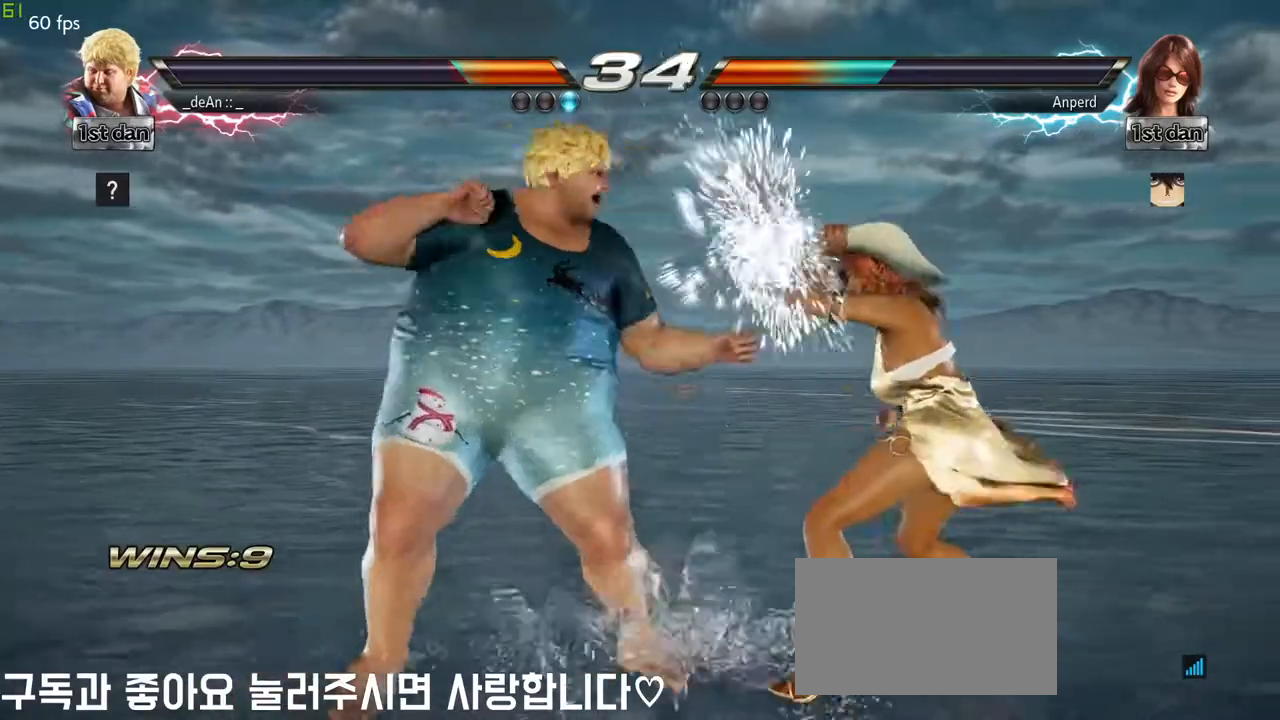
{"buttons": [], "left_stick": "center", "events": [[67, "SQUARE", "down"], [133, "CIRCLE", "down"], [167, "SQUARE", "up"], [283, "CIRCLE", "up"]]}
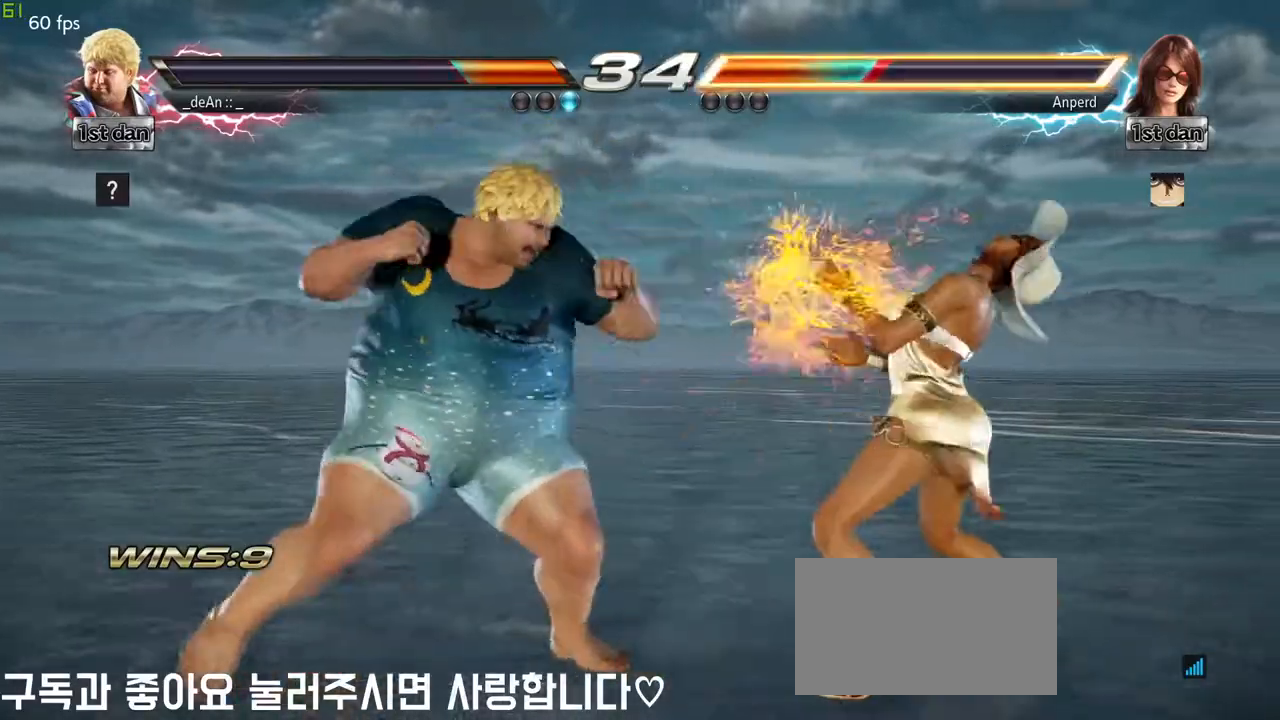
{"buttons": [], "left_stick": "center", "events": [[300, "SQUARE", "down"], [400, "CIRCLE", "down"], [400, "SQUARE", "up"], [483, "CIRCLE", "up"]]}
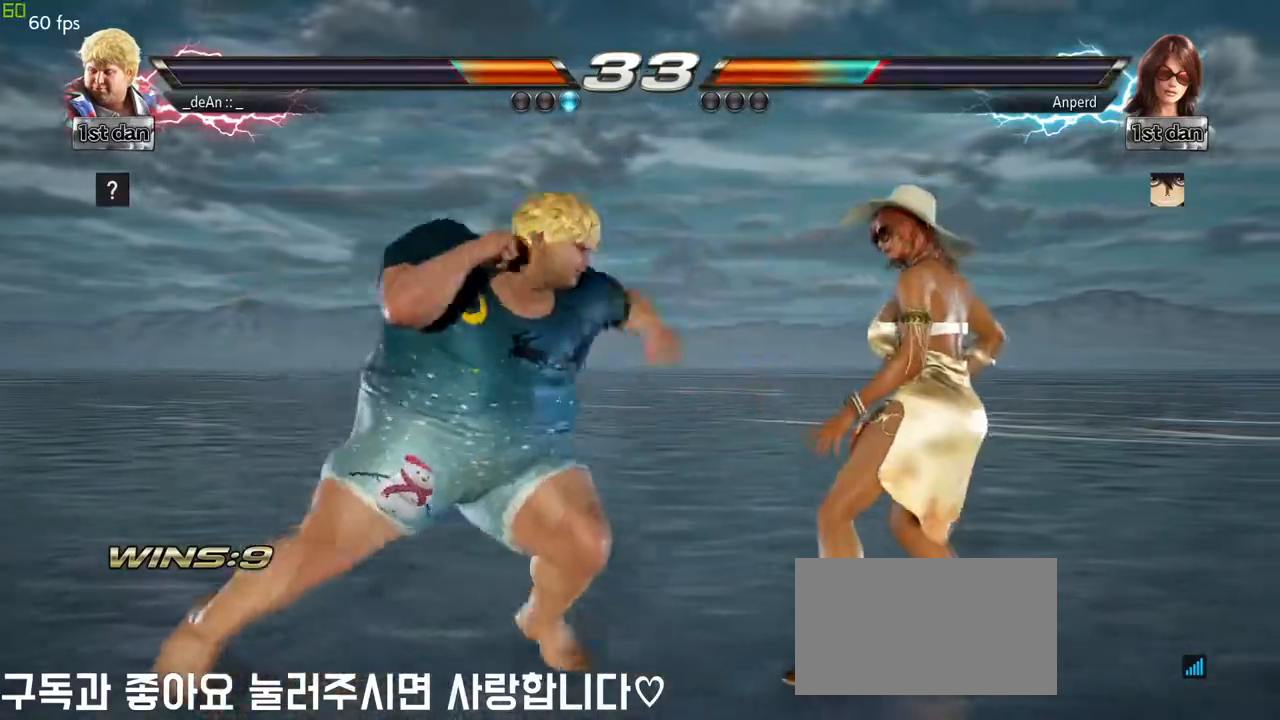
{"buttons": [], "left_stick": "center", "events": []}
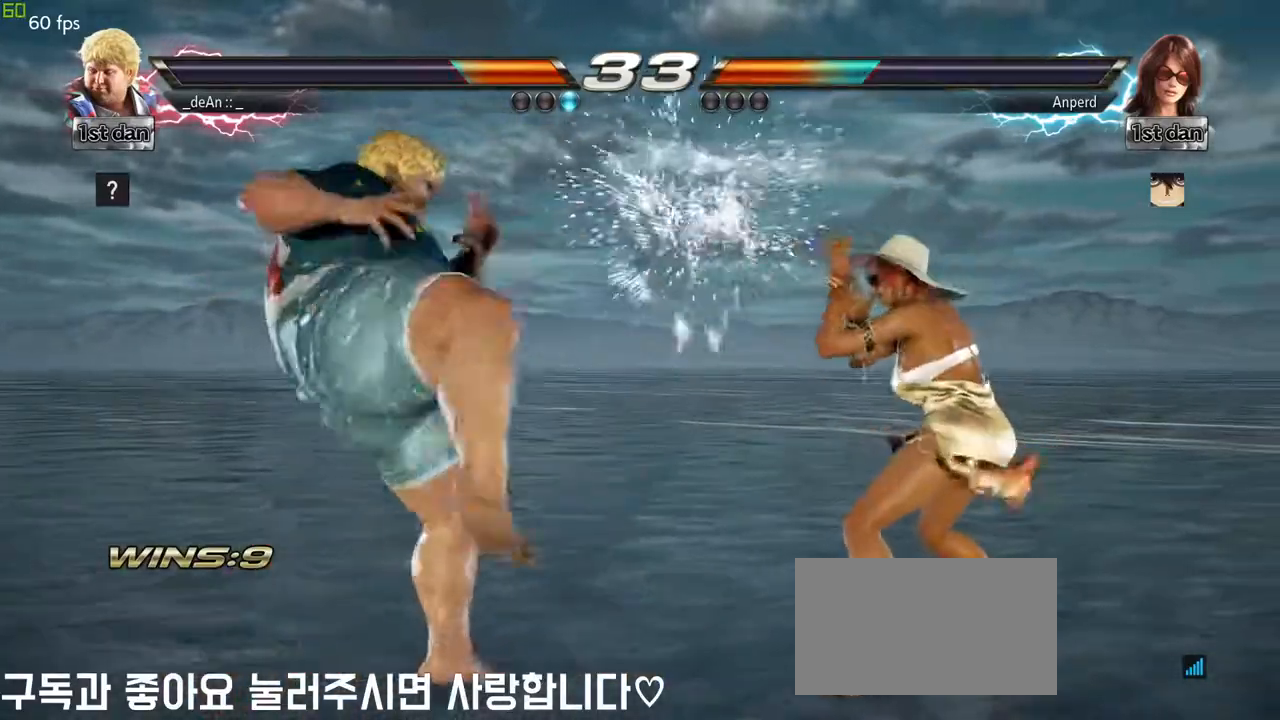
{"buttons": [], "left_stick": "center"}
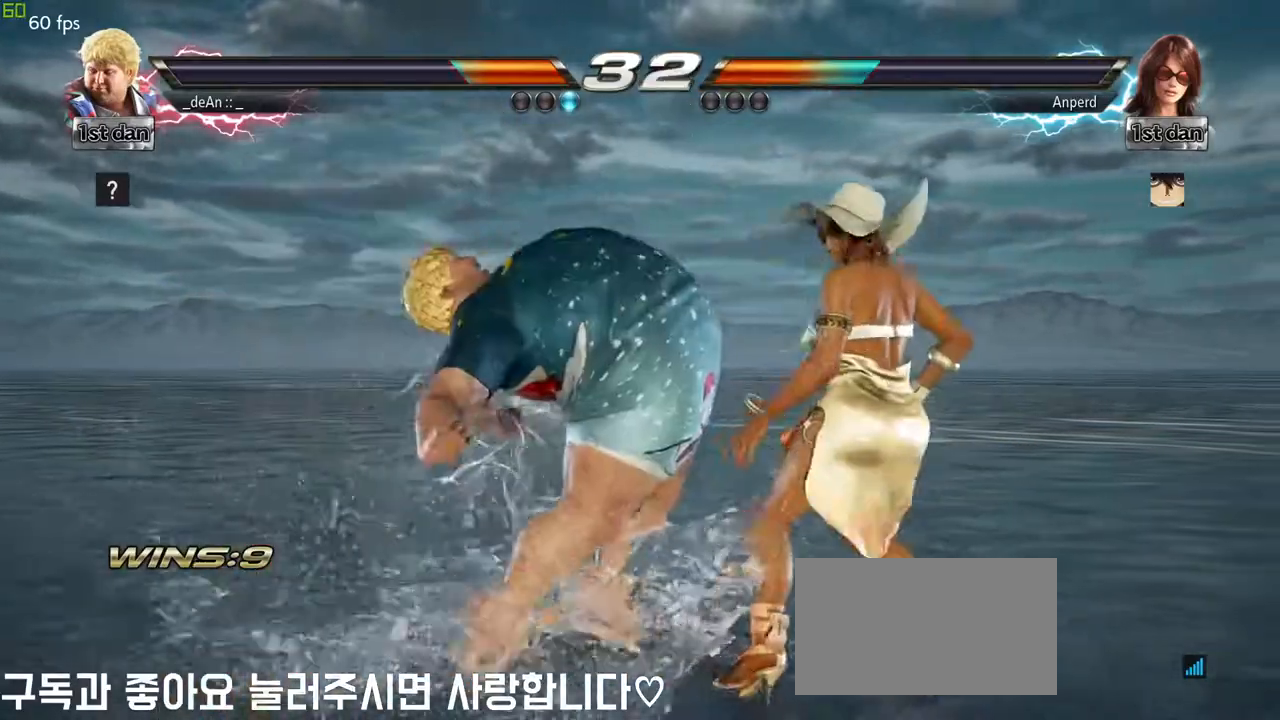
{"buttons": [], "left_stick": "down", "events": [[283, "left_stick", "down"]]}
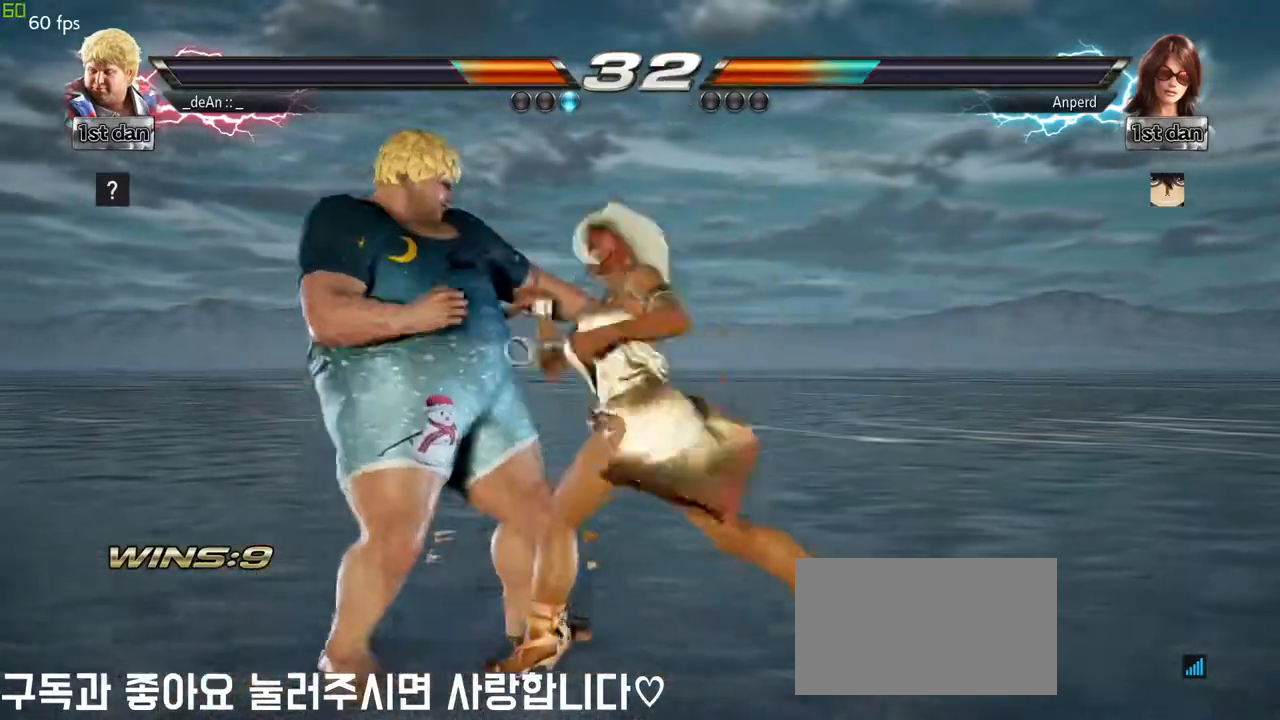
{"buttons": [], "left_stick": "center", "events": [[50, "left_stick", "center"], [67, "TRIANGLE", "down"], [150, "SQUARE", "down"], [250, "TRIANGLE", "up"], [300, "SQUARE", "up"]]}
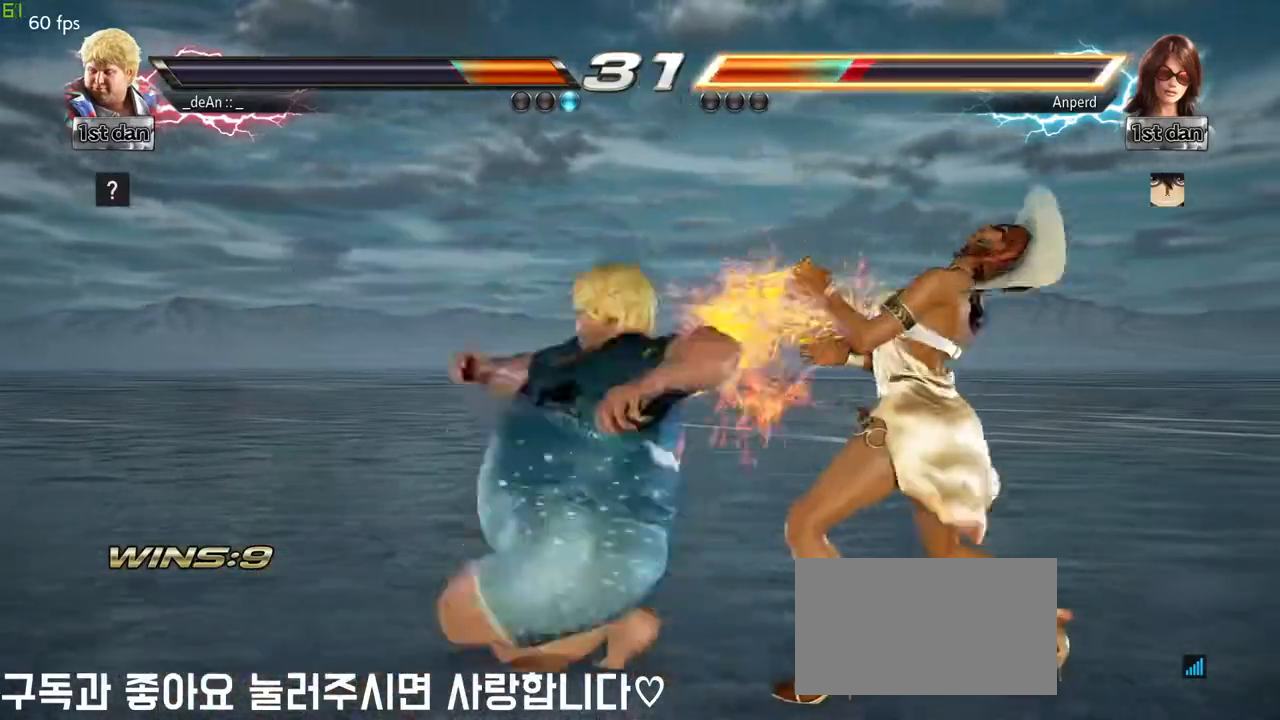
{"buttons": [], "left_stick": "center", "events": []}
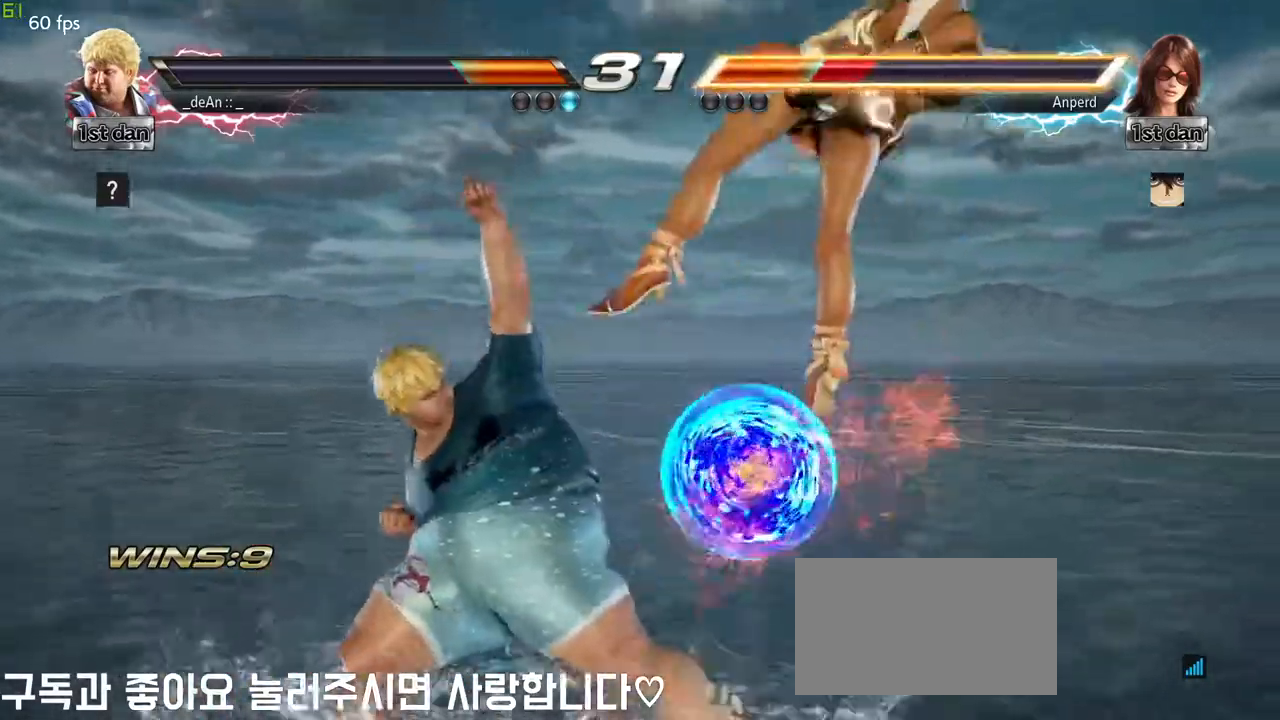
{"buttons": [], "left_stick": "right", "events": [[217, "left_stick", "right"], [283, "CIRCLE", "down"], [400, "CIRCLE", "up"]]}
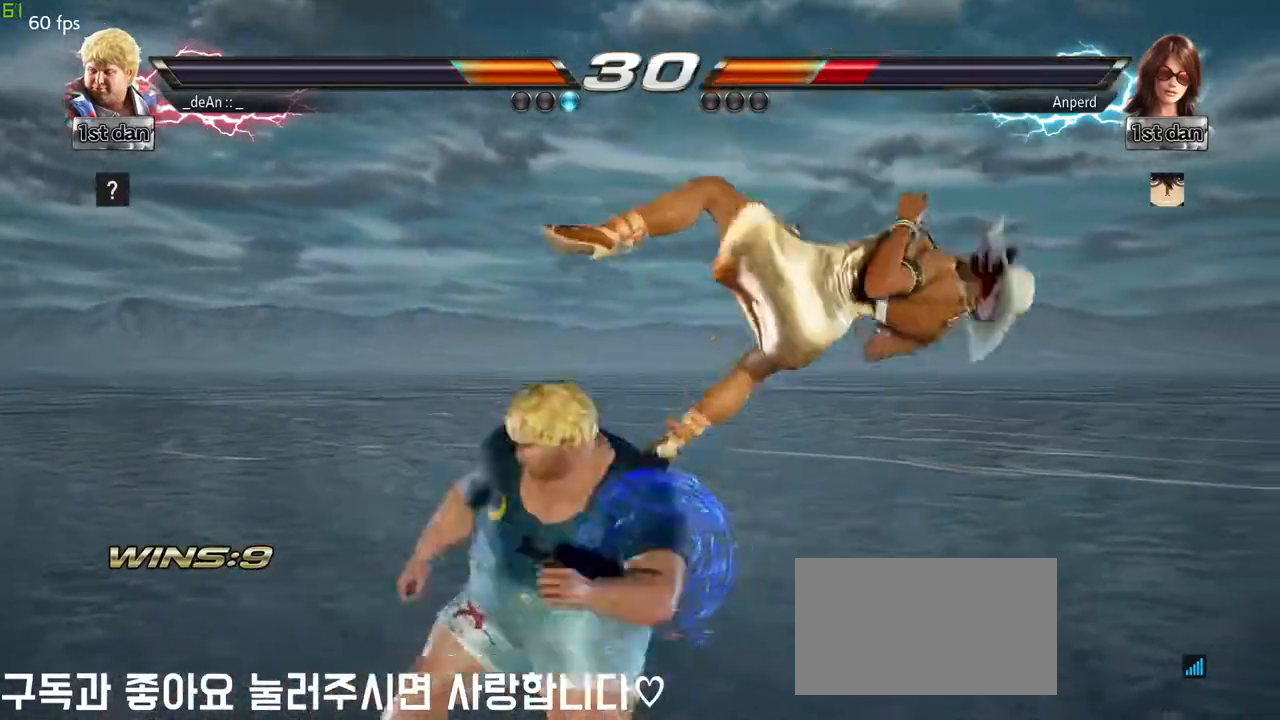
{"buttons": [], "left_stick": "center", "events": [[17, "left_stick", "center"]]}